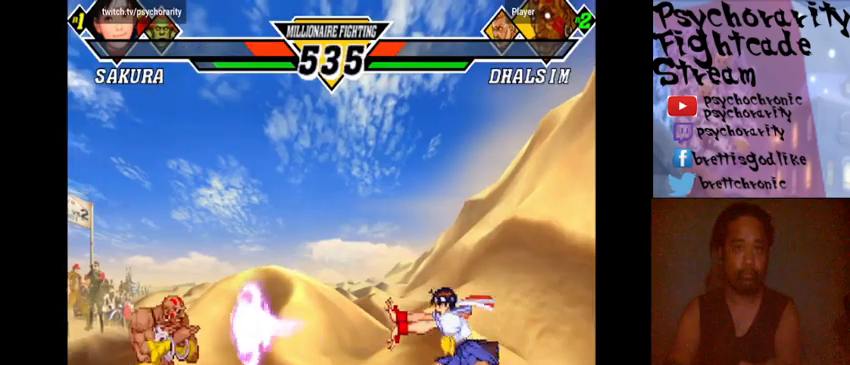
Gameplay with a controller (arcade stick); each line is a JSON object with the inputs held at the frame after it. "events" lists button and stick changes between this image and that frame as [ms after this image, input, new state], when the widget could be followed in between. Not read: DPAD_DOWN DPAD_LEFT DPAD_RIGHT DPAD_UP L3 R3 left_stick.
{"buttons": [], "events": []}
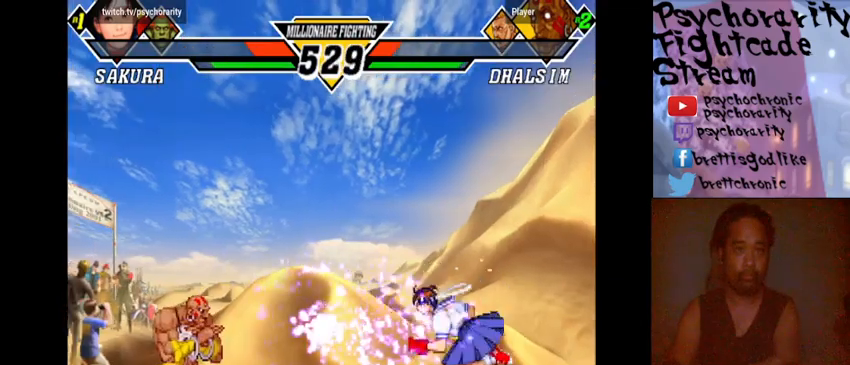
{"buttons": [], "events": [[100, "R2", "down"], [200, "R2", "up"], [233, "R2", "down"], [367, "R2", "up"]]}
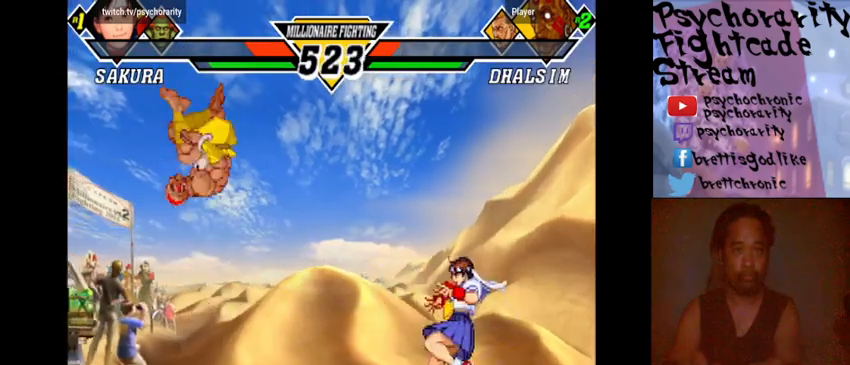
{"buttons": [], "events": []}
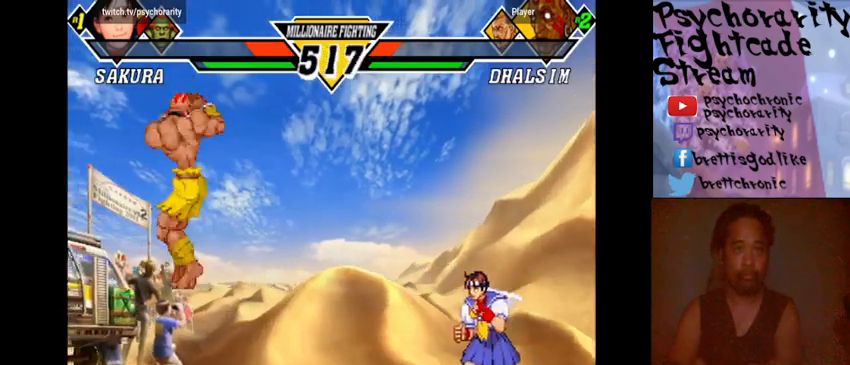
{"buttons": [], "events": []}
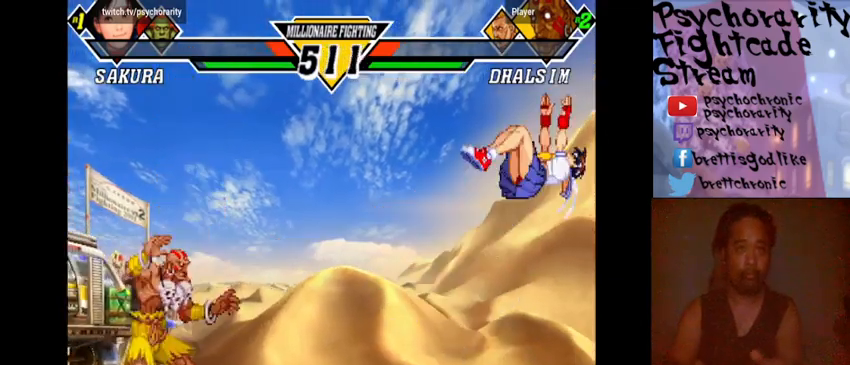
{"buttons": [], "events": []}
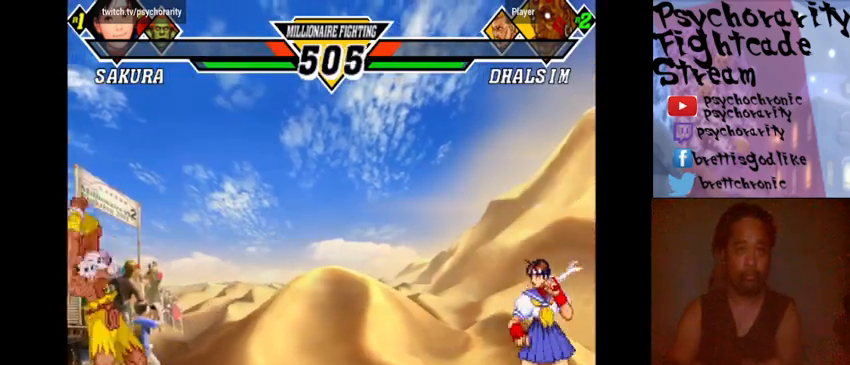
{"buttons": [], "events": []}
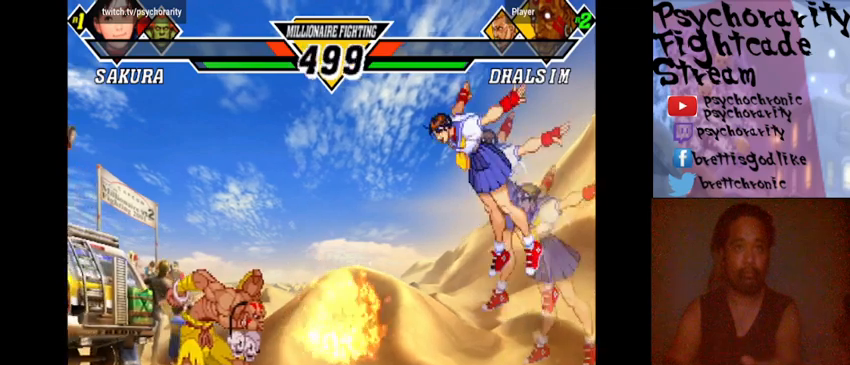
{"buttons": [], "events": [[67, "R2", "down"], [200, "R2", "up"], [233, "R2", "down"], [333, "R2", "up"], [400, "R2", "down"], [467, "R2", "up"]]}
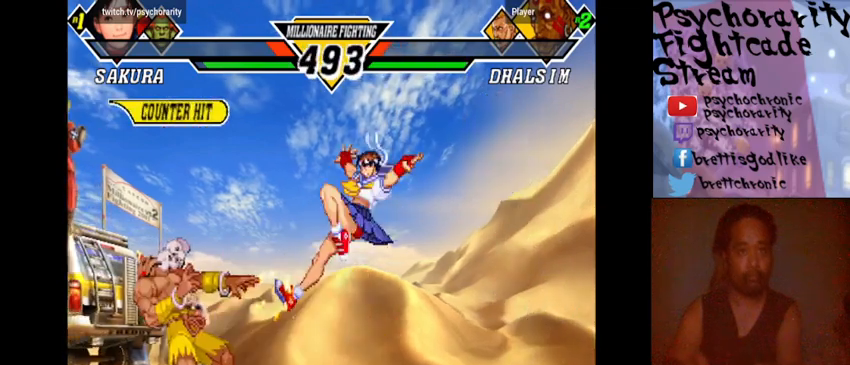
{"buttons": [], "events": [[33, "R2", "down"], [67, "R2", "up"], [100, "R2", "down"], [200, "R2", "up"], [233, "R2", "down"], [433, "R2", "up"]]}
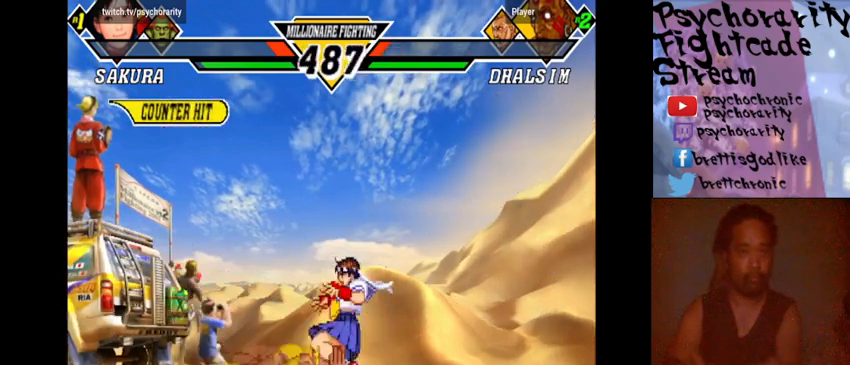
{"buttons": ["SQUARE"], "events": [[267, "SQUARE", "down"], [333, "SQUARE", "up"], [367, "SQUARE", "down"], [467, "SQUARE", "up"], [500, "SQUARE", "down"]]}
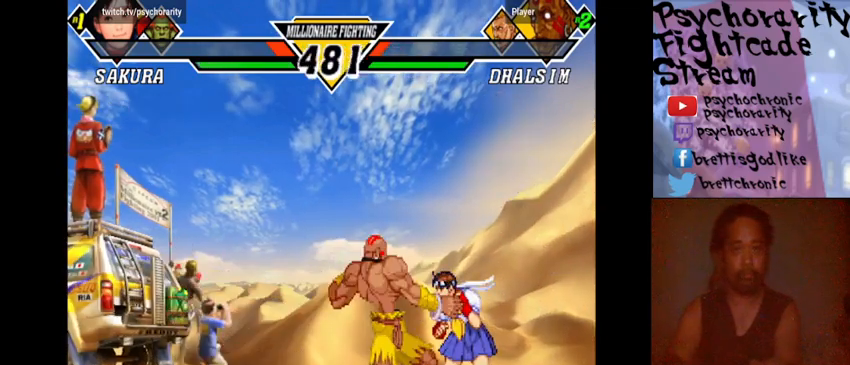
{"buttons": [], "events": [[133, "SQUARE", "up"], [267, "R1", "down"], [300, "SQUARE", "down"], [300, "TRIANGLE", "down"], [367, "R1", "up"], [367, "SQUARE", "up"], [367, "TRIANGLE", "up"], [433, "R1", "down"], [433, "SQUARE", "down"], [467, "CROSS", "down"], [467, "TRIANGLE", "down"], [500, "CROSS", "up"], [500, "R1", "up"], [500, "SQUARE", "up"], [500, "TRIANGLE", "up"]]}
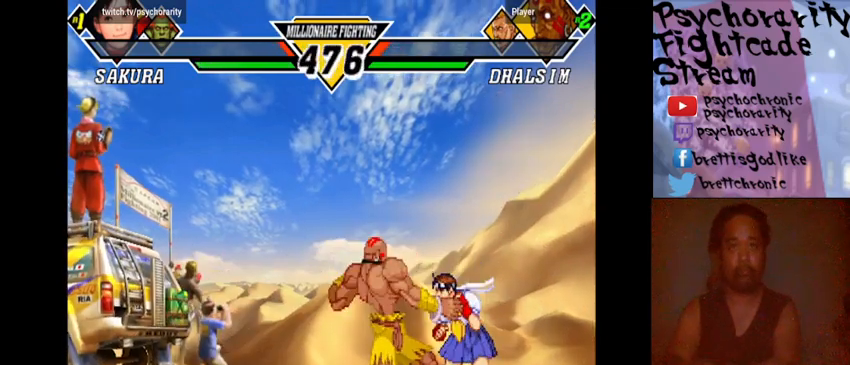
{"buttons": ["CROSS", "SQUARE", "TRIANGLE"], "events": [[67, "CROSS", "down"], [67, "SQUARE", "down"], [133, "R1", "down"], [200, "R2", "down"], [233, "CROSS", "up"], [233, "R1", "up"], [233, "R2", "up"], [267, "CROSS", "down"], [267, "R1", "down"], [267, "R2", "down"], [267, "TRIANGLE", "down"], [300, "R1", "up"], [300, "R2", "up"], [300, "TRIANGLE", "up"], [333, "CROSS", "up"], [333, "SQUARE", "up"], [367, "CROSS", "down"], [367, "R1", "down"], [367, "R2", "down"], [367, "SQUARE", "down"], [367, "TRIANGLE", "down"], [400, "R1", "up"], [400, "R2", "up"], [467, "R1", "down"], [467, "R2", "down"], [500, "R1", "up"], [500, "R2", "up"]]}
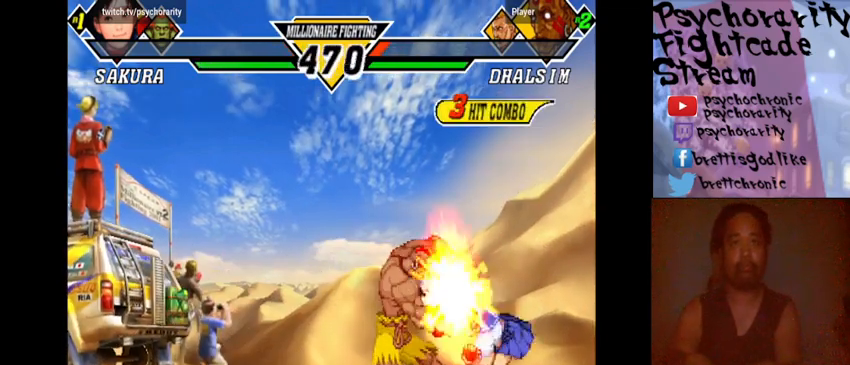
{"buttons": [], "events": [[33, "CROSS", "up"], [33, "SQUARE", "up"], [33, "TRIANGLE", "up"], [67, "SQUARE", "down"], [100, "CROSS", "down"], [100, "TRIANGLE", "down"], [133, "CROSS", "up"], [133, "SQUARE", "up"], [133, "TRIANGLE", "up"], [200, "CROSS", "down"], [200, "R1", "down"], [200, "R2", "down"], [200, "SQUARE", "down"], [200, "TRIANGLE", "down"], [233, "CROSS", "up"], [233, "R1", "up"], [233, "R2", "up"], [233, "SQUARE", "up"], [233, "TRIANGLE", "up"], [333, "CROSS", "down"], [333, "SQUARE", "down"], [333, "TRIANGLE", "down"], [367, "CROSS", "up"], [367, "SQUARE", "up"], [367, "TRIANGLE", "up"], [400, "SQUARE", "down"], [433, "CROSS", "down"], [433, "R1", "down"], [433, "TRIANGLE", "down"], [467, "CROSS", "up"], [467, "R1", "up"], [467, "SQUARE", "up"], [467, "TRIANGLE", "up"]]}
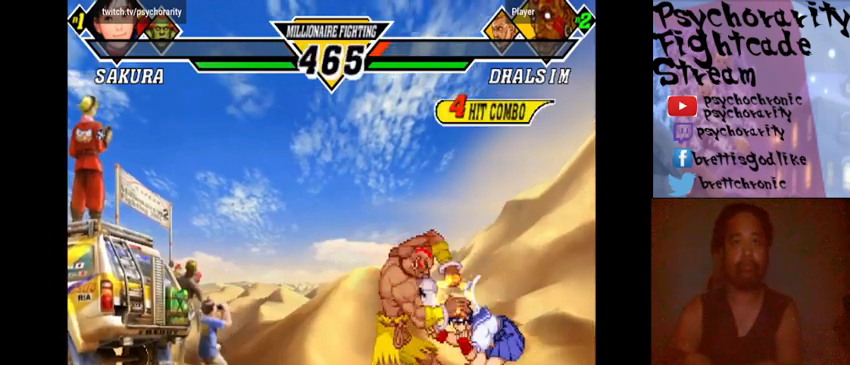
{"buttons": ["CROSS", "SQUARE", "TRIANGLE", "R1", "R2"], "events": [[67, "CROSS", "down"], [133, "R1", "down"], [133, "SQUARE", "down"], [133, "TRIANGLE", "down"], [200, "CROSS", "up"], [200, "R1", "up"], [200, "SQUARE", "up"], [200, "TRIANGLE", "up"], [233, "CROSS", "down"], [233, "R1", "down"], [233, "SQUARE", "down"], [267, "R2", "down"], [267, "TRIANGLE", "down"], [300, "CROSS", "up"], [300, "R1", "up"], [300, "R2", "up"], [300, "SQUARE", "up"], [300, "TRIANGLE", "up"], [367, "CROSS", "down"], [367, "R1", "down"], [367, "SQUARE", "down"], [367, "TRIANGLE", "down"], [433, "CROSS", "up"], [433, "R1", "up"], [433, "SQUARE", "up"], [433, "TRIANGLE", "up"], [500, "CROSS", "down"], [500, "R1", "down"], [500, "R2", "down"], [500, "SQUARE", "down"], [500, "TRIANGLE", "down"]]}
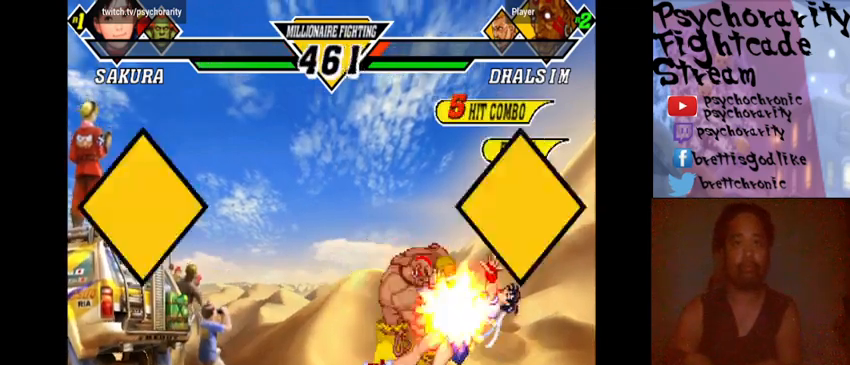
{"buttons": [], "events": [[67, "CROSS", "up"], [67, "R1", "up"], [67, "R2", "up"], [67, "SQUARE", "up"], [67, "TRIANGLE", "up"]]}
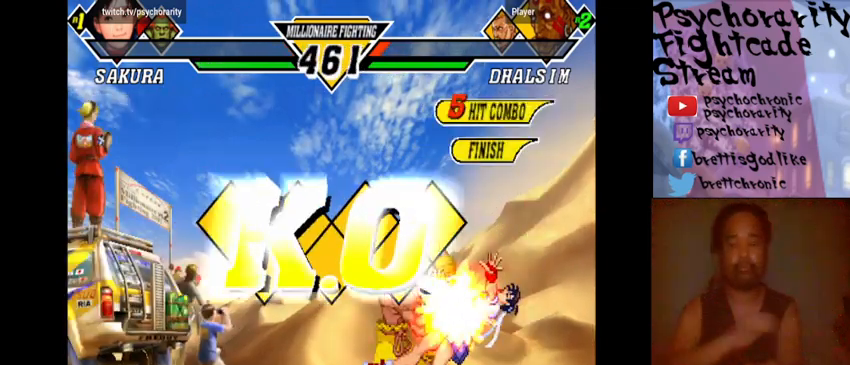
{"buttons": [], "events": []}
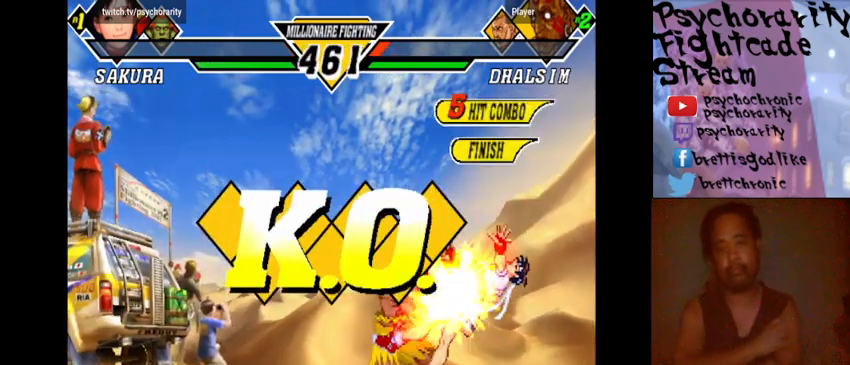
{"buttons": [], "events": []}
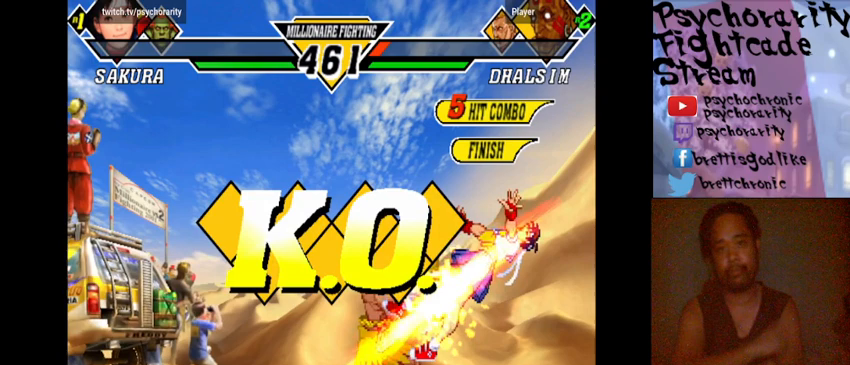
{"buttons": [], "events": [[367, "R1", "down"], [367, "TRIANGLE", "down"], [433, "TRIANGLE", "up"], [467, "R1", "up"]]}
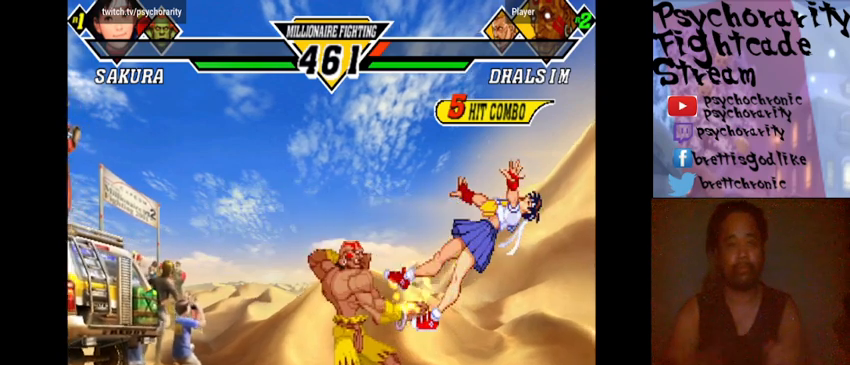
{"buttons": [], "events": [[67, "R1", "down"], [67, "SQUARE", "down"], [67, "TRIANGLE", "down"], [133, "R1", "up"], [133, "SQUARE", "up"], [133, "TRIANGLE", "up"]]}
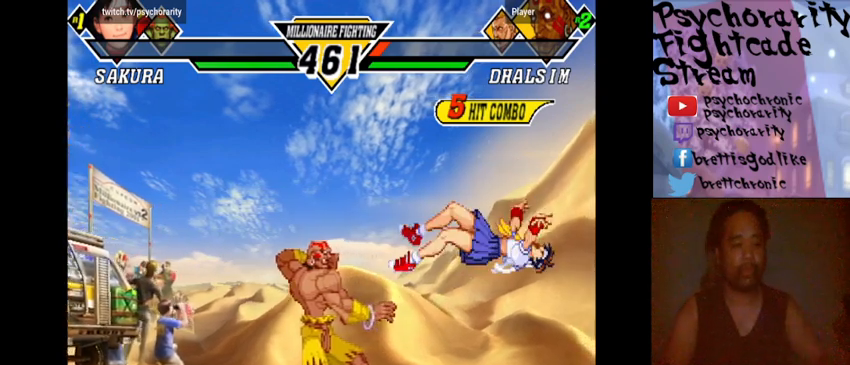
{"buttons": ["SQUARE", "R1"], "events": [[33, "SQUARE", "down"], [133, "SQUARE", "up"], [200, "R1", "down"], [200, "SQUARE", "down"], [200, "TRIANGLE", "down"], [233, "R1", "up"], [233, "SQUARE", "up"], [233, "TRIANGLE", "up"], [333, "R1", "down"], [333, "SQUARE", "down"], [333, "TRIANGLE", "down"], [400, "R1", "up"], [400, "SQUARE", "up"], [400, "TRIANGLE", "up"], [467, "R1", "down"], [467, "SQUARE", "down"], [467, "TRIANGLE", "down"], [500, "TRIANGLE", "up"]]}
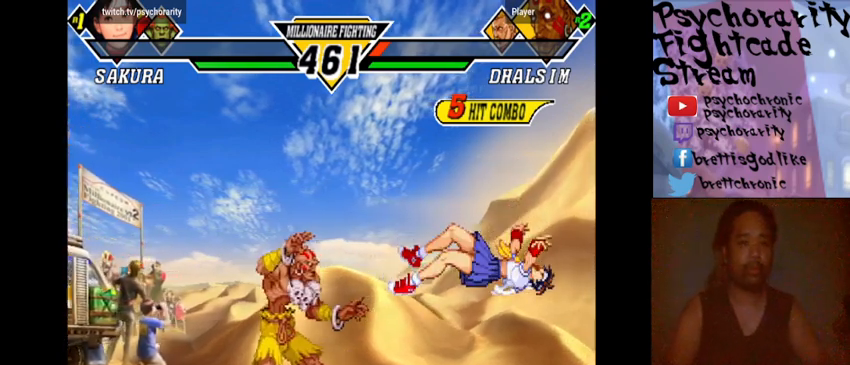
{"buttons": [], "events": [[33, "R1", "up"], [33, "SQUARE", "up"], [133, "R1", "down"], [133, "SQUARE", "down"], [133, "TRIANGLE", "down"], [200, "R1", "up"], [200, "SQUARE", "up"], [200, "TRIANGLE", "up"], [267, "R1", "down"], [300, "SQUARE", "down"], [300, "TRIANGLE", "down"], [400, "R1", "up"], [400, "SQUARE", "up"], [400, "TRIANGLE", "up"], [467, "R1", "down"], [467, "SQUARE", "down"], [467, "TRIANGLE", "down"], [500, "R1", "up"], [500, "SQUARE", "up"], [500, "TRIANGLE", "up"]]}
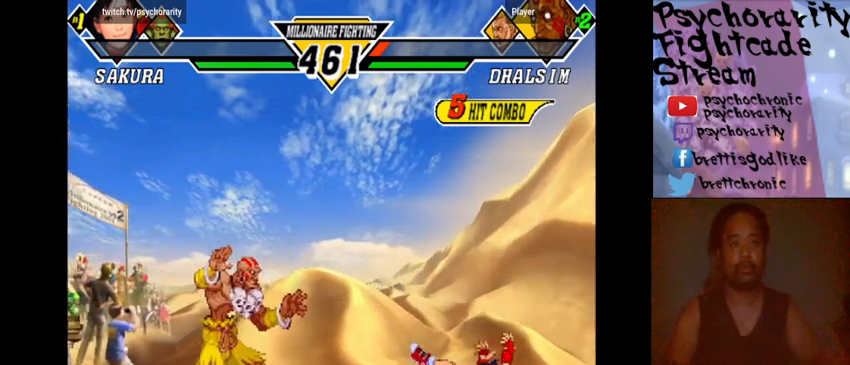
{"buttons": [], "events": [[100, "CROSS", "down"], [100, "R1", "down"], [100, "SQUARE", "down"], [100, "TRIANGLE", "down"], [133, "CROSS", "up"], [200, "R1", "up"], [200, "SQUARE", "up"], [200, "TRIANGLE", "up"], [233, "R1", "down"], [233, "SQUARE", "down"], [233, "TRIANGLE", "down"], [300, "R1", "up"], [300, "SQUARE", "up"], [300, "TRIANGLE", "up"], [433, "R1", "down"], [467, "R1", "up"]]}
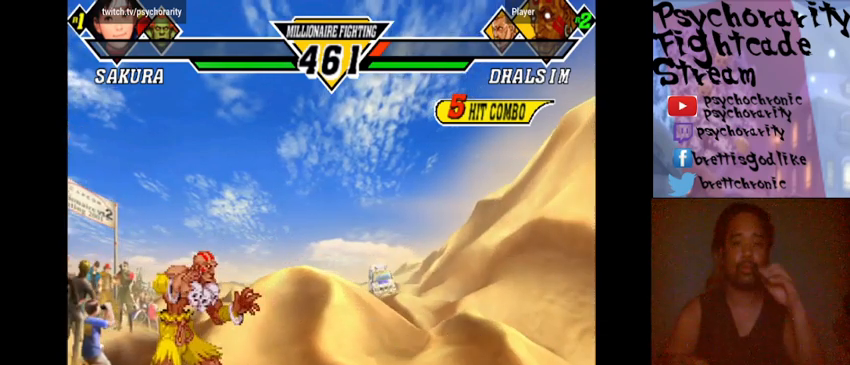
{"buttons": ["R1", "START"], "events": [[167, "R1", "down"], [433, "START", "down"]]}
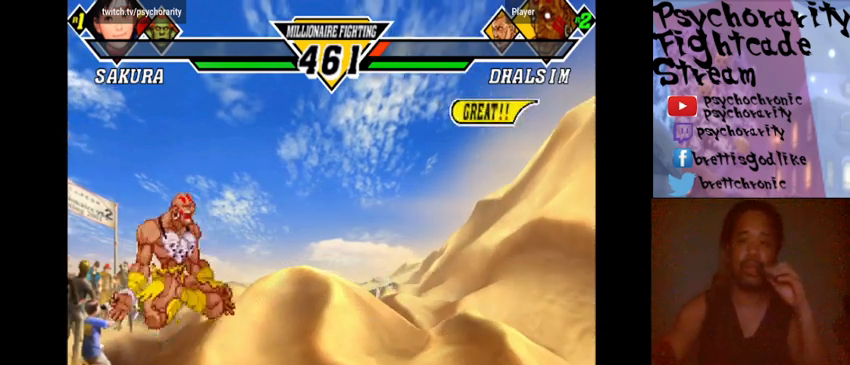
{"buttons": ["START"], "events": [[233, "R1", "up"], [267, "R1", "down"], [500, "R1", "up"]]}
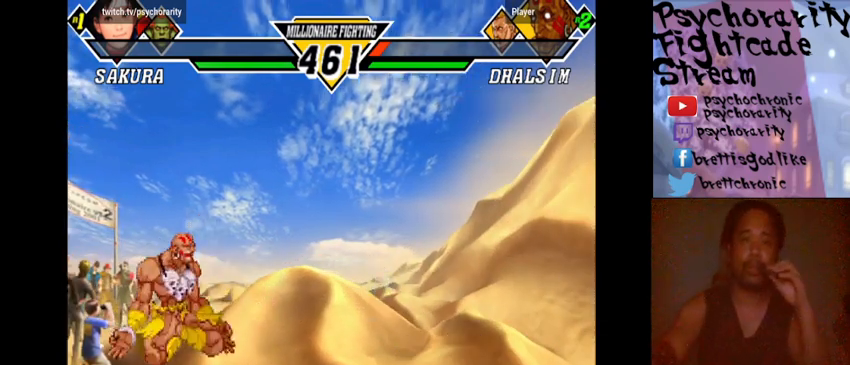
{"buttons": ["R1", "START"], "events": [[67, "R1", "down"], [133, "R1", "up"], [200, "L1", "down"], [200, "R1", "down"], [267, "L1", "up"], [300, "R1", "up"], [333, "R1", "down"], [433, "R1", "up"], [467, "R1", "down"]]}
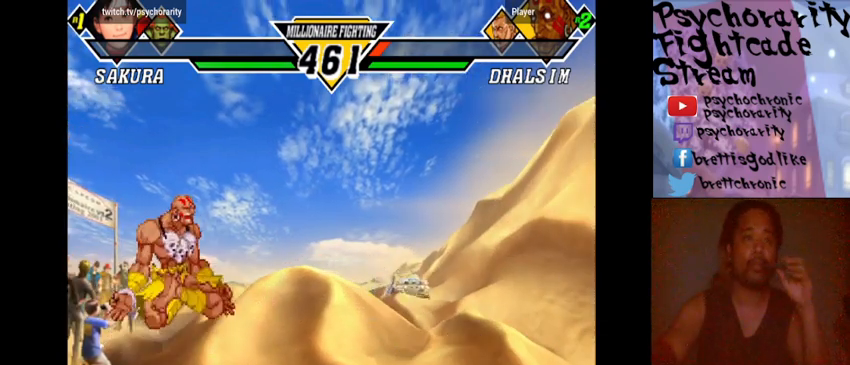
{"buttons": ["START"], "events": [[100, "R1", "up"], [133, "R1", "down"], [233, "R1", "up"], [267, "R1", "down"], [367, "R1", "up"], [433, "R1", "down"], [500, "R1", "up"]]}